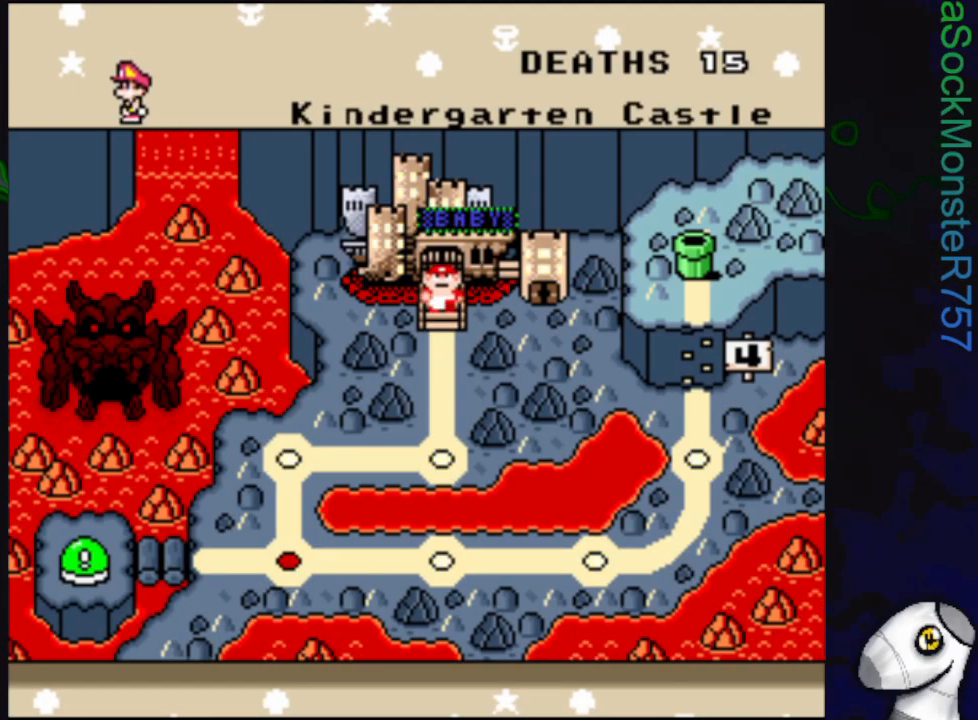
Gameplay with a controller (PlayStation layout); each line is a JSON object with the inputs held at the frame after it. "events" lists button and stick changes between this image and that frame as [ms after this image, input, new state], when the widget could be followed in between. Not read: left_stick right_stick.
{"buttons": [], "events": [[167, "CROSS", "down"], [267, "CROSS", "up"]]}
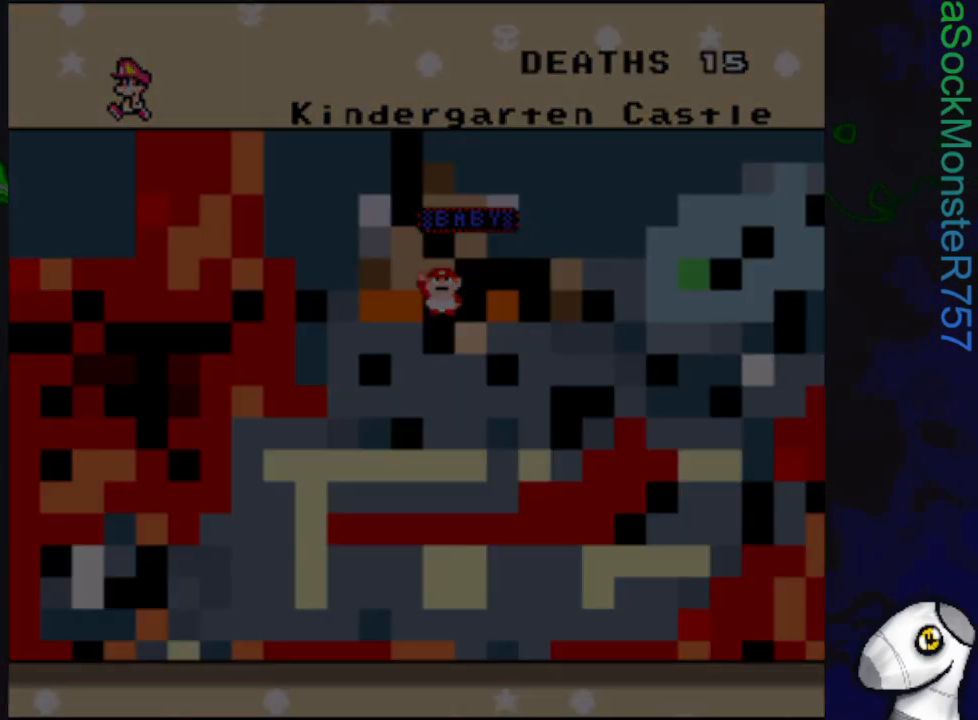
{"buttons": [], "events": []}
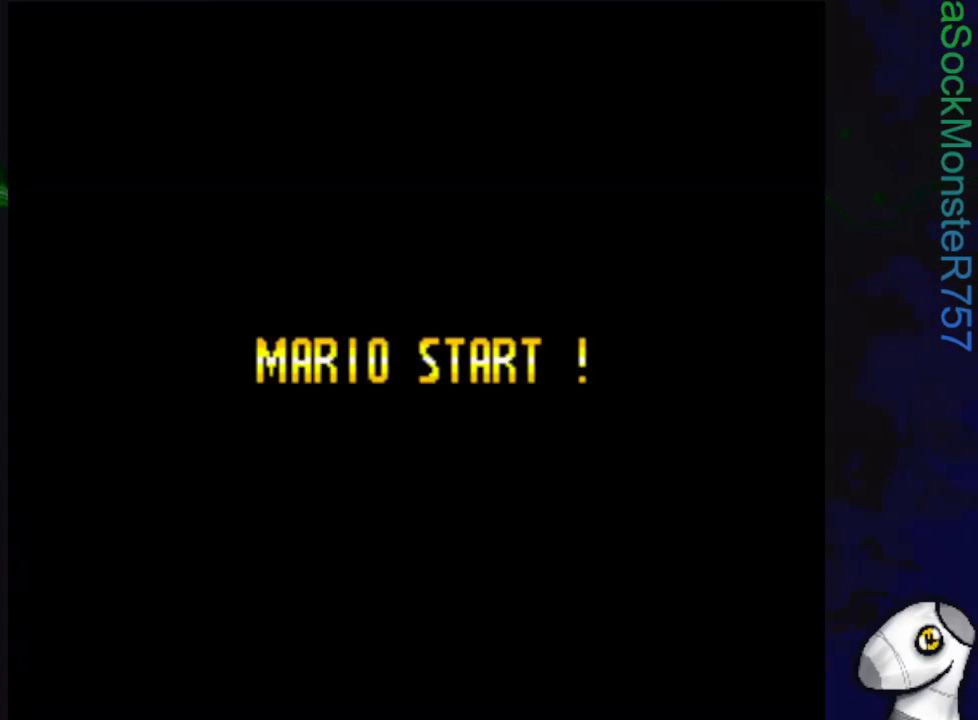
{"buttons": [], "events": []}
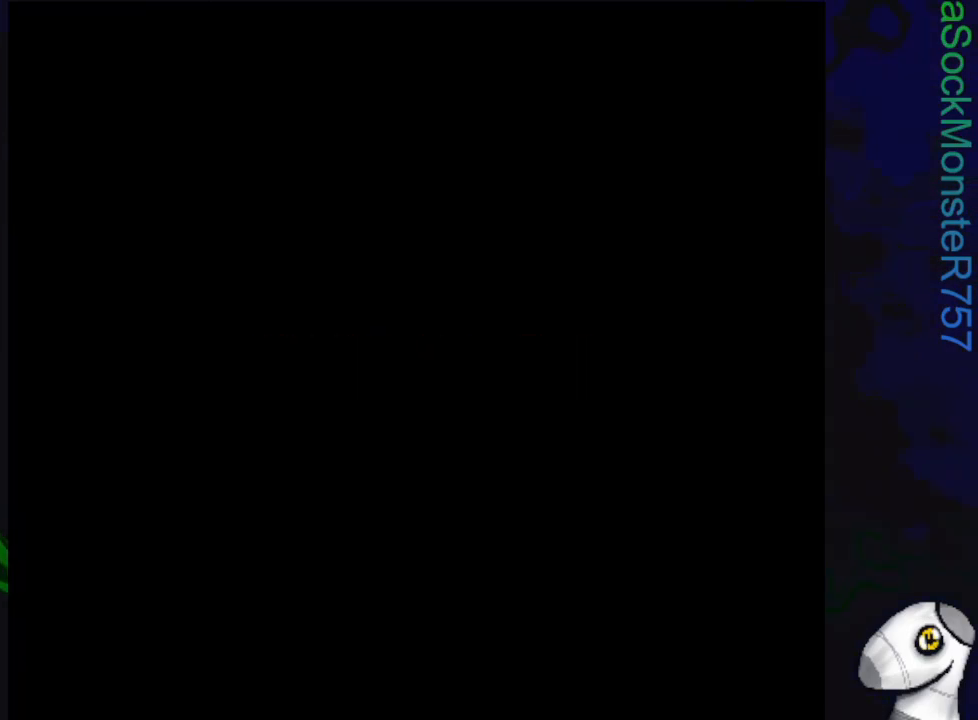
{"buttons": [], "events": []}
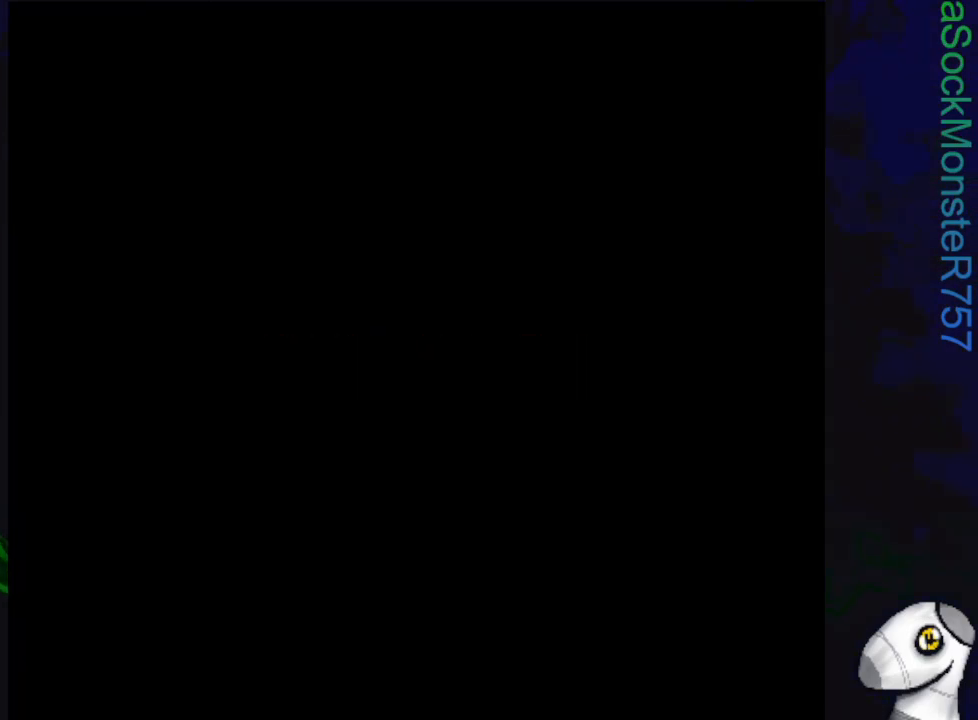
{"buttons": [], "events": []}
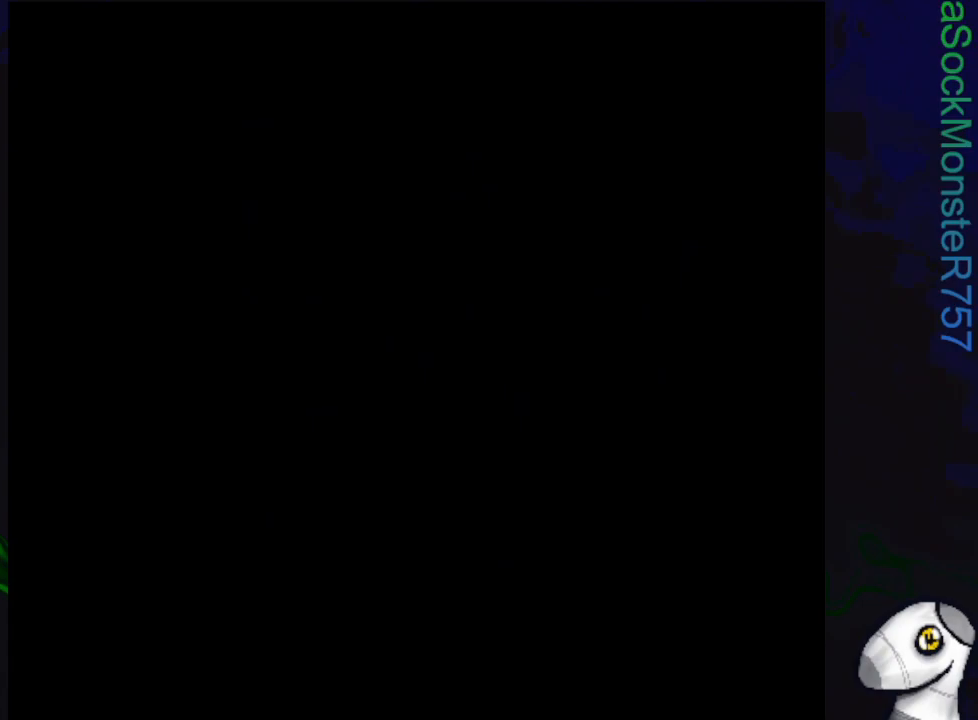
{"buttons": ["SQUARE"], "events": [[433, "SQUARE", "down"]]}
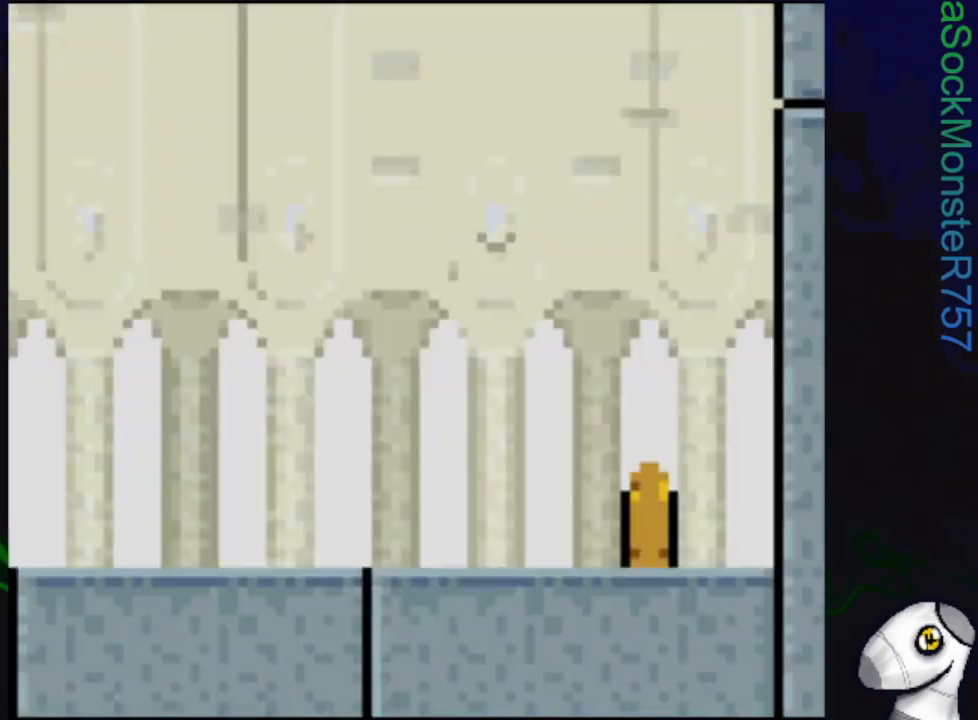
{"buttons": ["SQUARE", "DPAD_RIGHT"], "events": [[50, "DPAD_RIGHT", "down"]]}
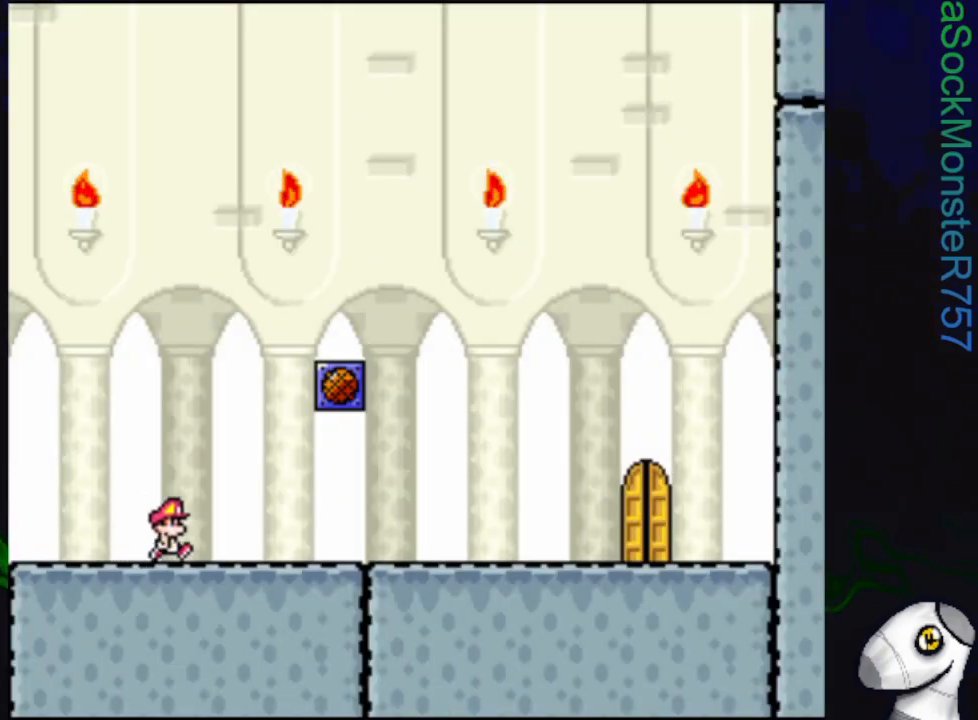
{"buttons": ["SQUARE", "DPAD_RIGHT"], "events": []}
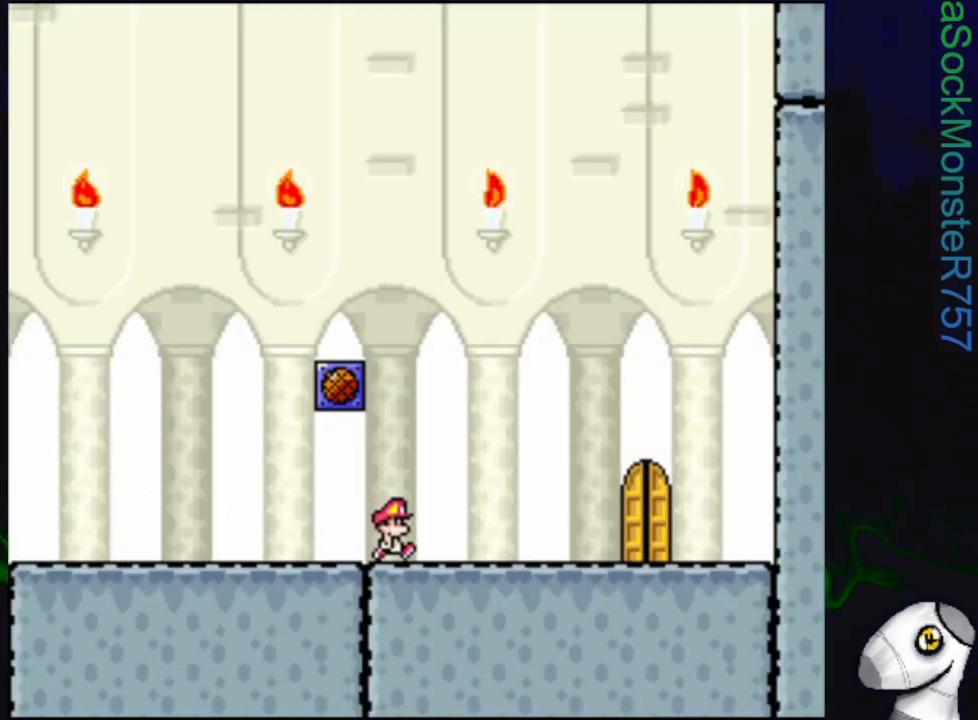
{"buttons": ["SQUARE", "DPAD_LEFT"], "events": [[417, "DPAD_RIGHT", "up"], [500, "DPAD_LEFT", "down"]]}
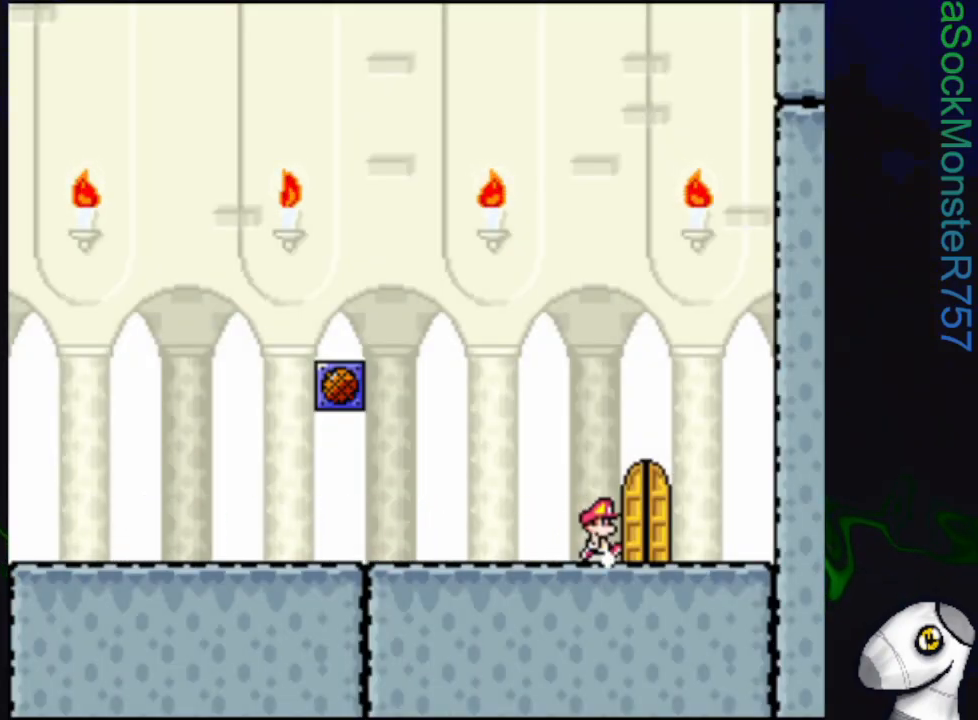
{"buttons": ["SQUARE", "DPAD_RIGHT"], "events": [[133, "DPAD_LEFT", "up"], [133, "DPAD_UP", "down"], [400, "DPAD_RIGHT", "down"], [433, "DPAD_UP", "up"]]}
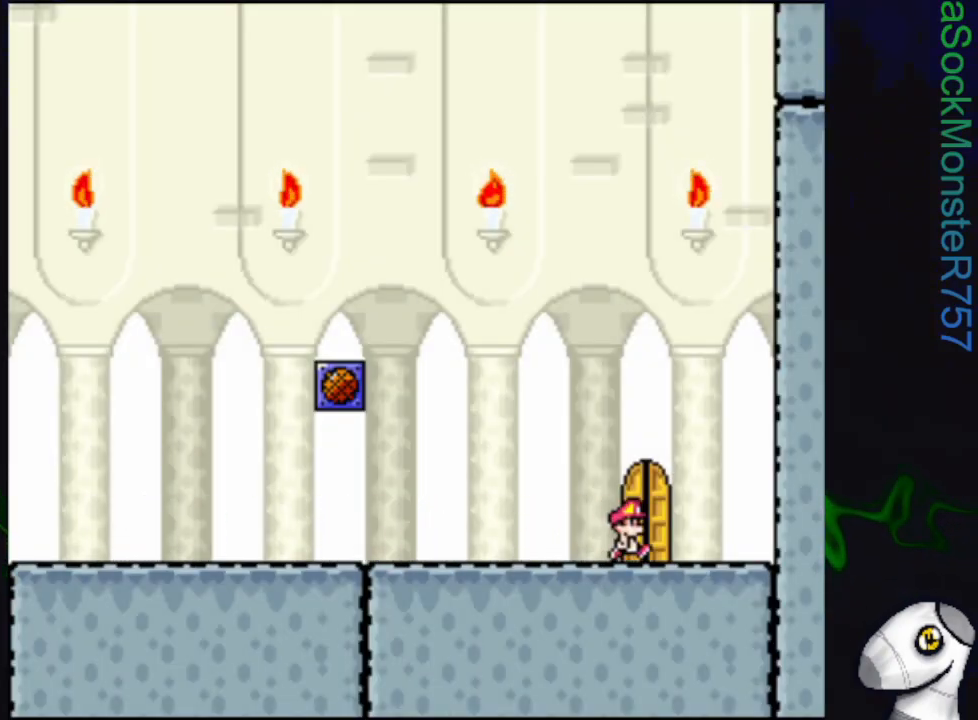
{"buttons": ["SQUARE"], "events": [[33, "DPAD_UP", "down"], [50, "DPAD_RIGHT", "up"], [283, "DPAD_UP", "up"]]}
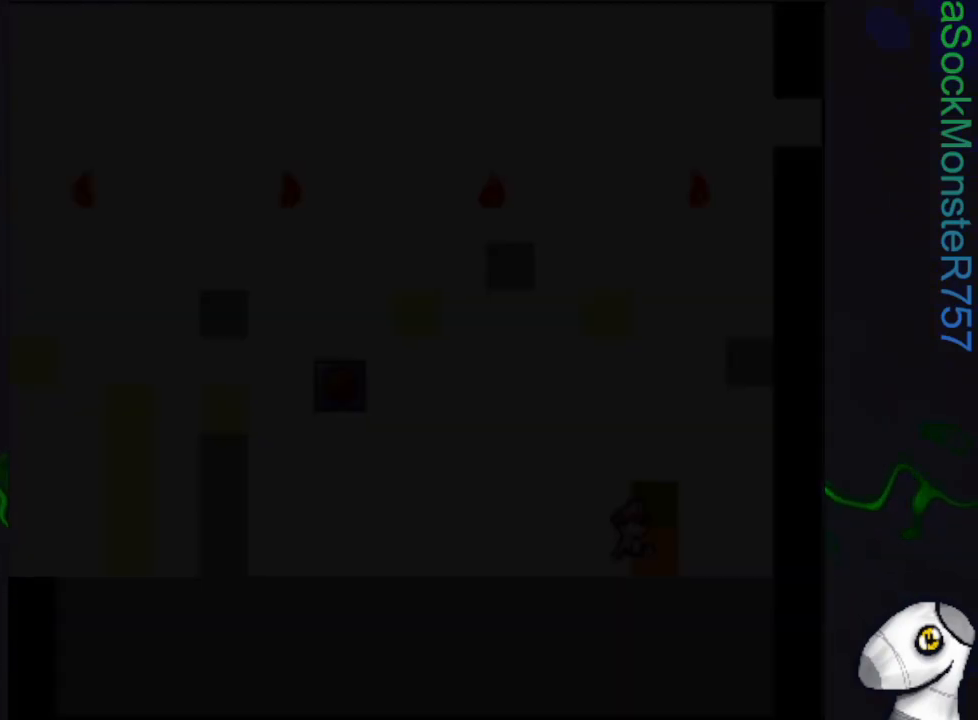
{"buttons": ["SQUARE"], "events": []}
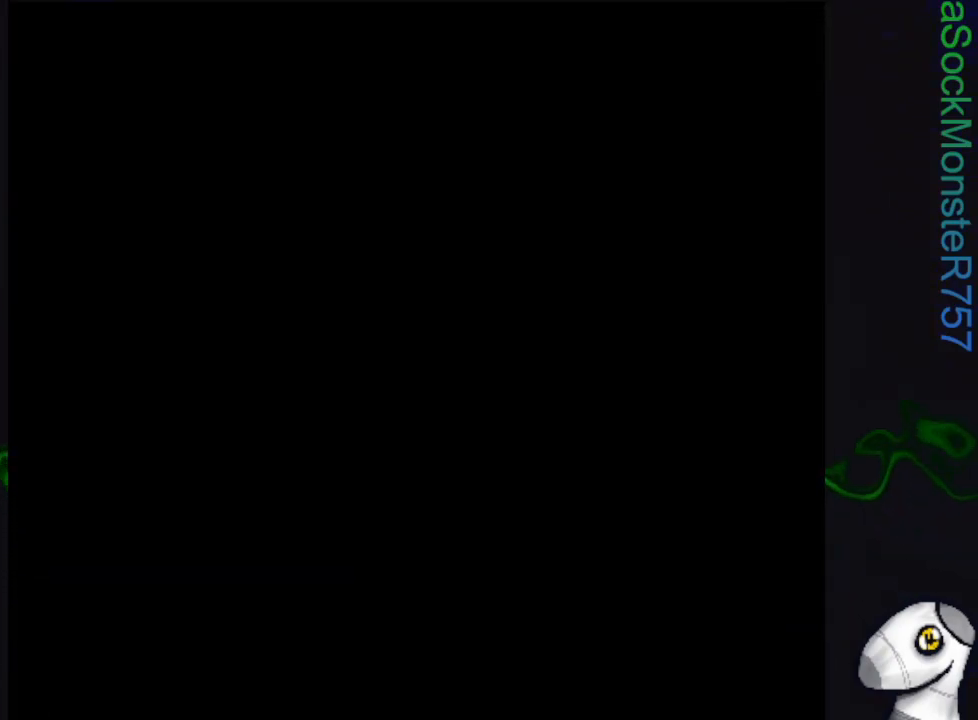
{"buttons": ["SQUARE"], "events": []}
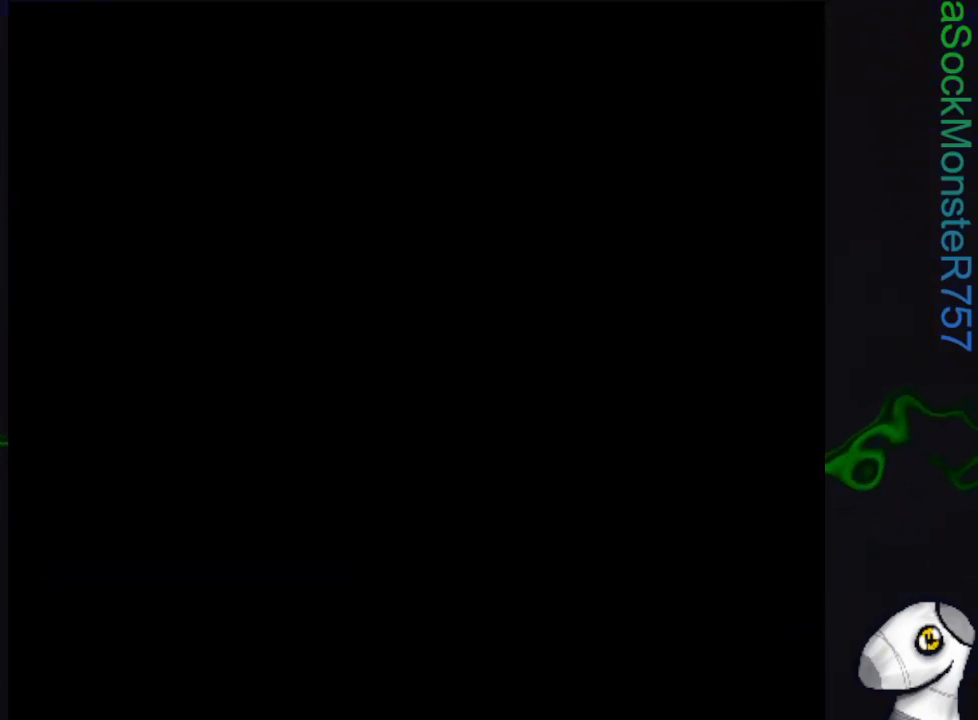
{"buttons": ["SQUARE"], "events": []}
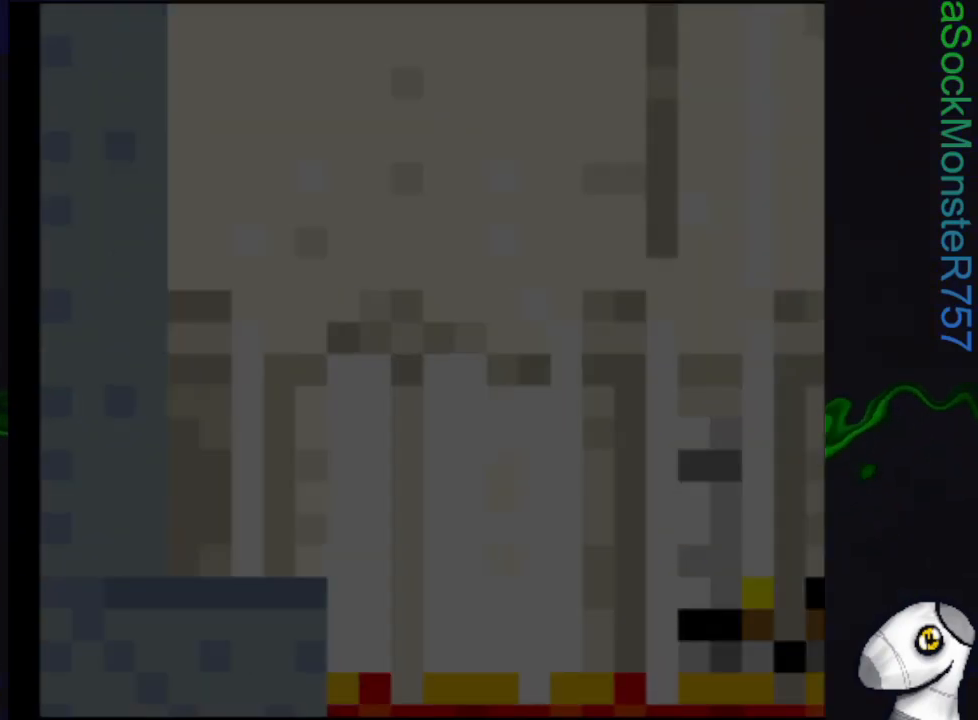
{"buttons": ["SQUARE", "DPAD_RIGHT"], "events": [[400, "DPAD_RIGHT", "down"]]}
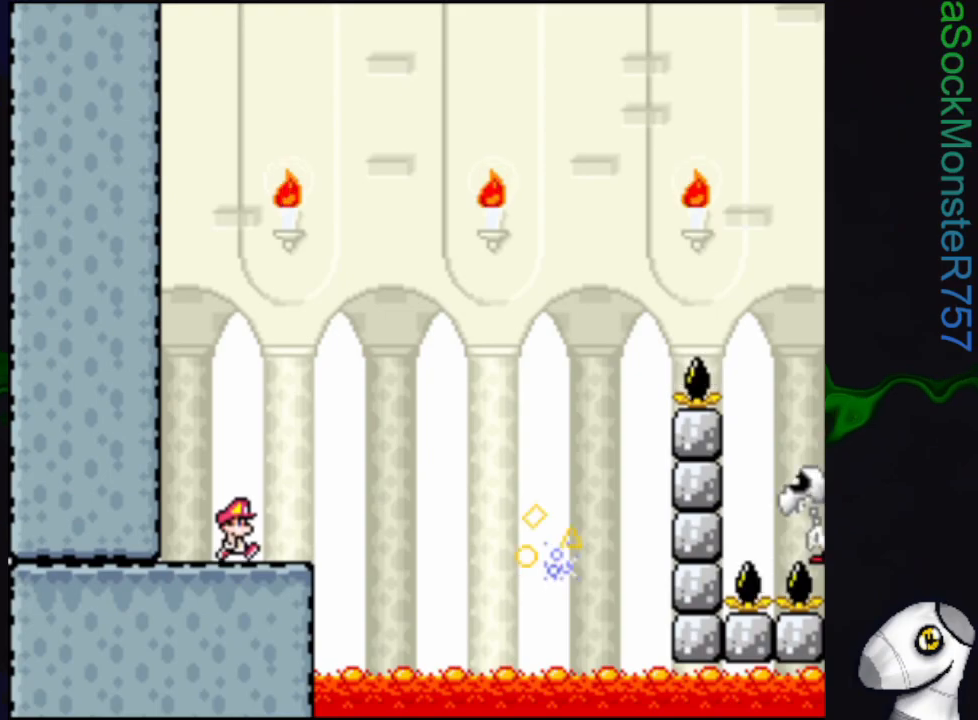
{"buttons": ["SQUARE", "DPAD_RIGHT"], "events": [[150, "R1", "down"], [433, "R1", "up"]]}
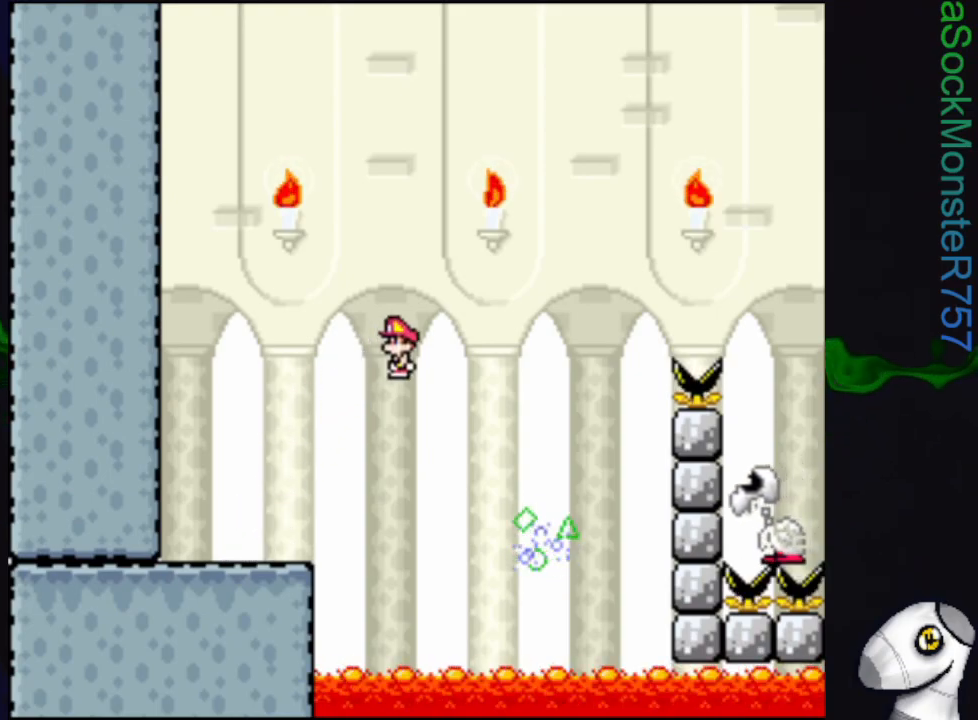
{"buttons": ["SQUARE", "R1", "DPAD_RIGHT"], "events": [[117, "DPAD_RIGHT", "up"], [150, "R1", "down"], [383, "DPAD_RIGHT", "down"]]}